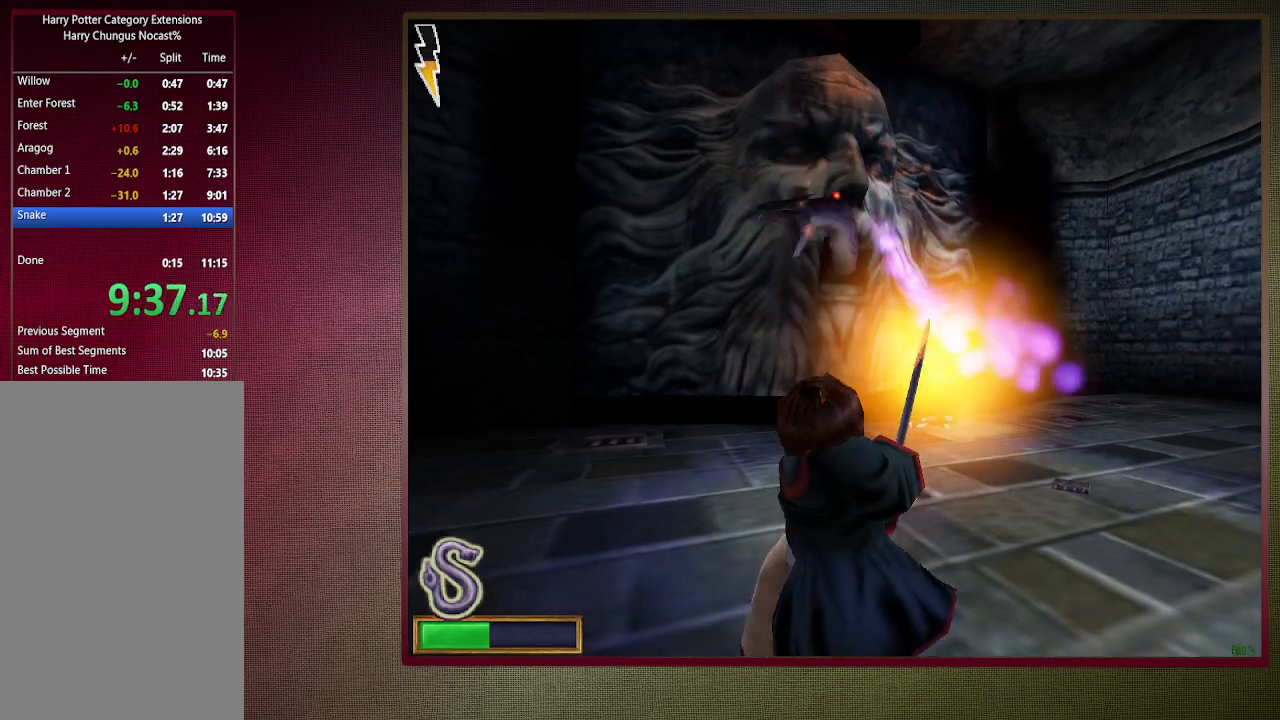
Gameplay with keyboard and mouse; each line is a JSON object with the keys and mouse buttons held at the frame after it. "events" lists presses ("down") and releases ("up") of "1", "2", "3", "4", "5", "a", "alt", "c", "ctrl", "d", "down", "e", "f3", "left", "q", "return", "right", "s", "shift", "space", "tab", "up", "v", "w", "x", "z", "mouse_left", "mouse_wheel" and "mouse_right" between this image and that frame as [ms after this image, input, new state], when the widget could be followed in between. "mouse_left", "mouse_wheel", "mouse_right" = the "left", "wheel", "right" buttons of the "mouse" list. No other keys are recorded. "wheel" means that the mouse wheel is clicked or scrolled. Mouse movement is not recorded.
{"keys": ["space"], "mouse": ["left"], "events": [[83, "a", "up"], [117, "mouse_left", "up"], [217, "tab", "down"], [267, "tab", "up"], [350, "tab", "down"], [450, "tab", "up"], [500, "mouse_left", "down"]]}
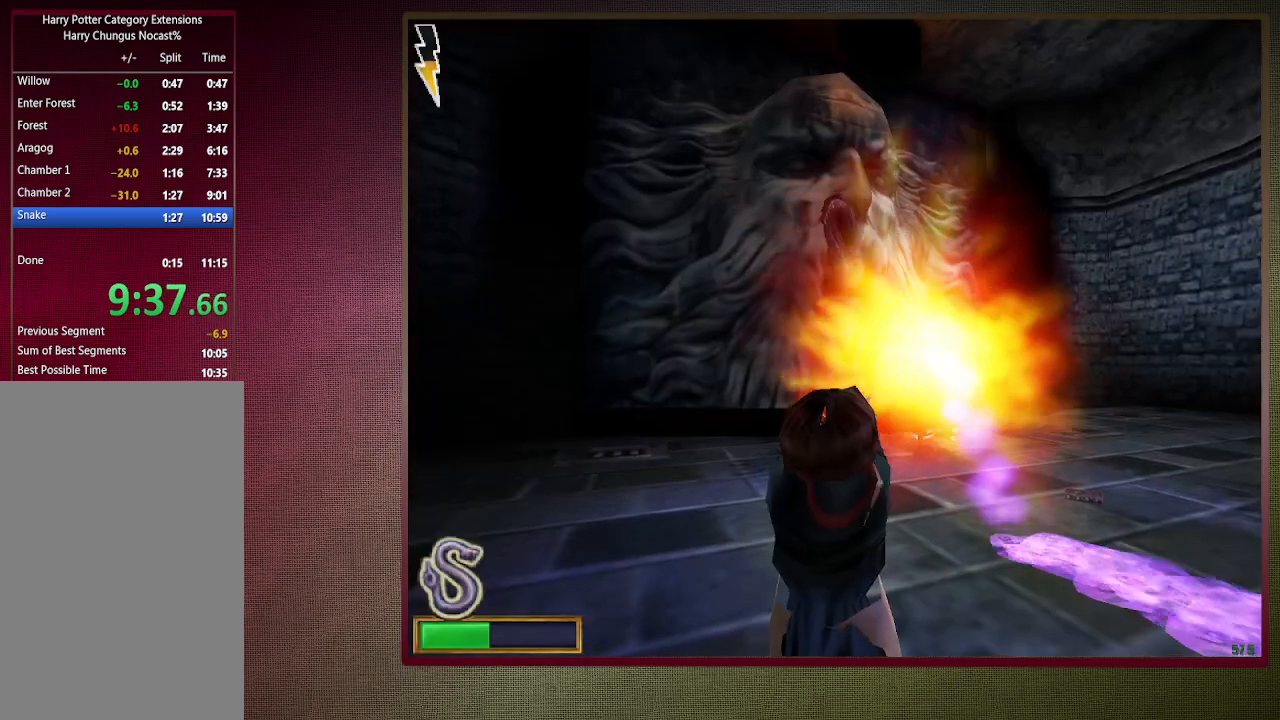
{"keys": ["a", "space"], "mouse": ["left"], "events": [[283, "a", "down"]]}
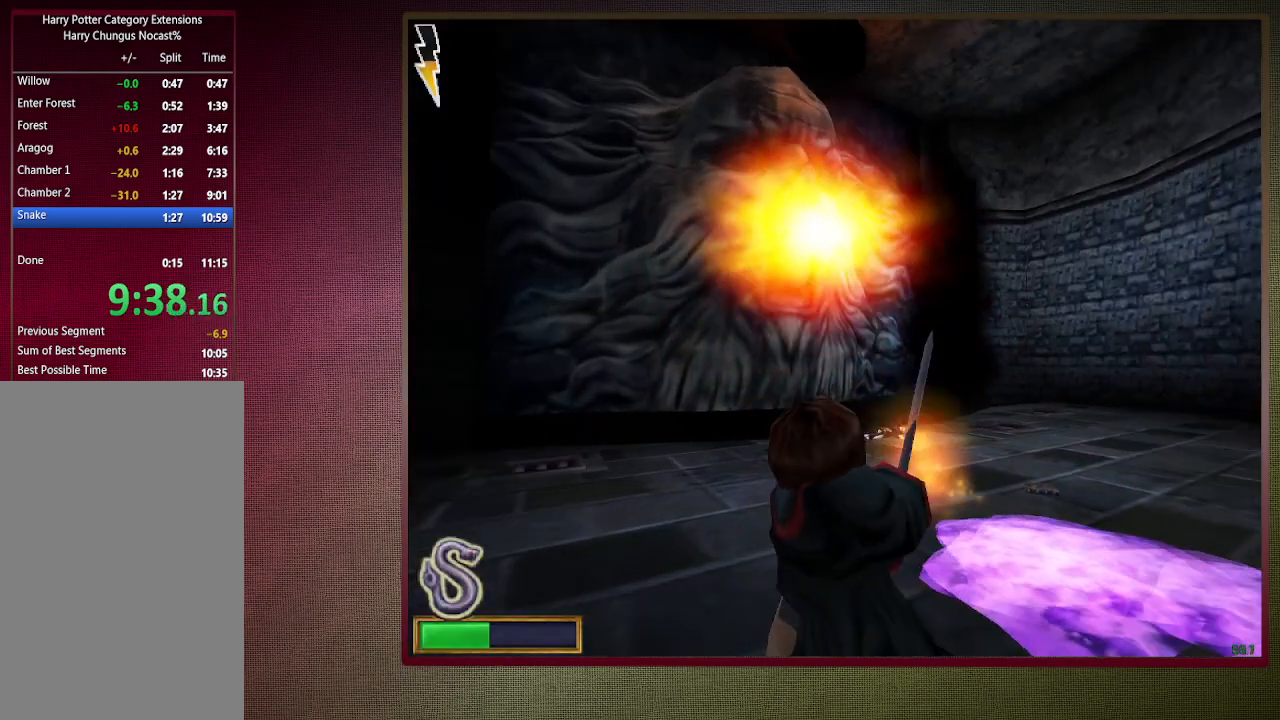
{"keys": ["d", "space", "w"], "mouse": ["left"], "events": [[67, "a", "up"], [300, "w", "down"], [483, "d", "down"]]}
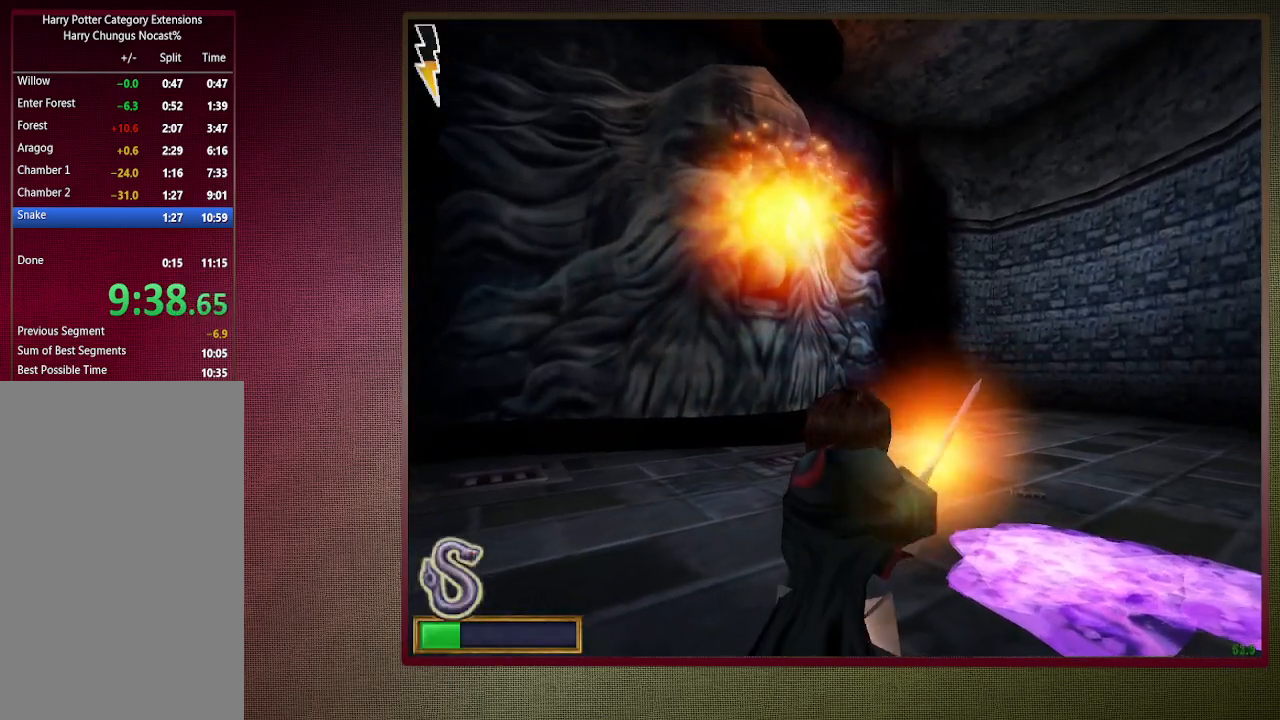
{"keys": ["d", "space", "w"], "mouse": [], "events": [[317, "mouse_left", "up"], [317, "w", "up"], [400, "w", "down"]]}
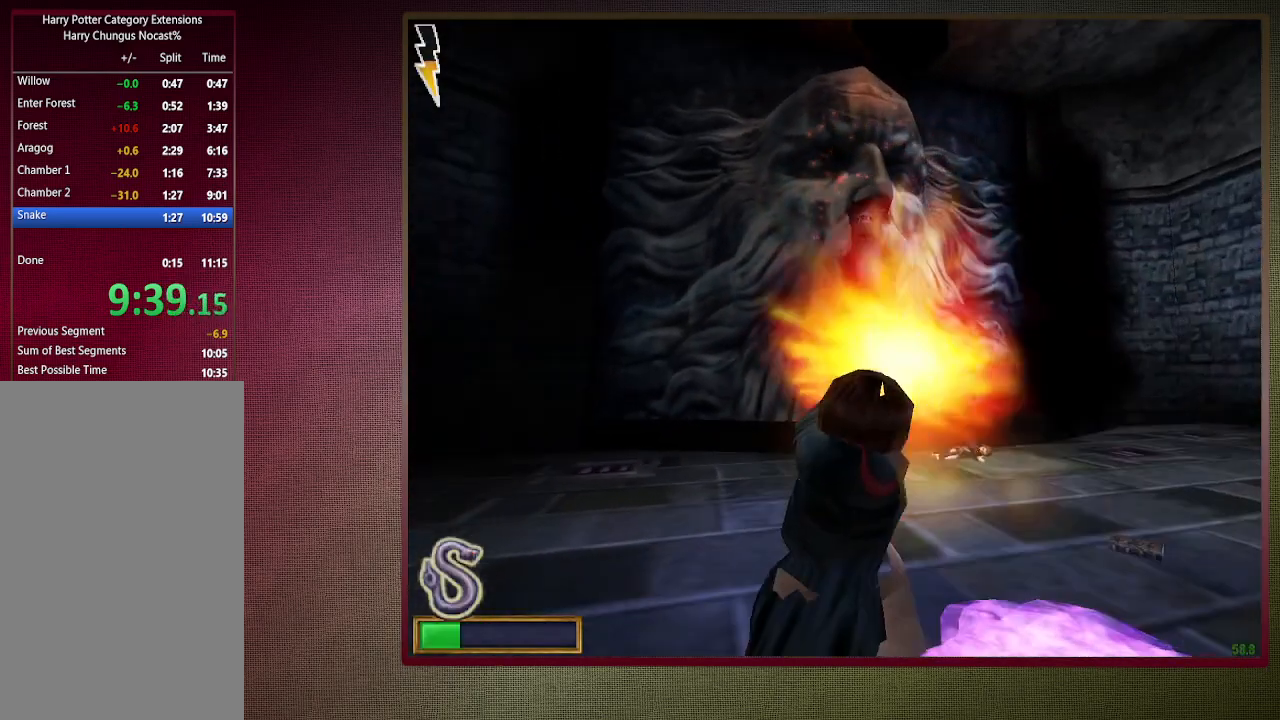
{"keys": ["a", "space", "w"], "mouse": ["left"], "events": [[150, "d", "up"], [283, "a", "down"], [367, "mouse_left", "down"]]}
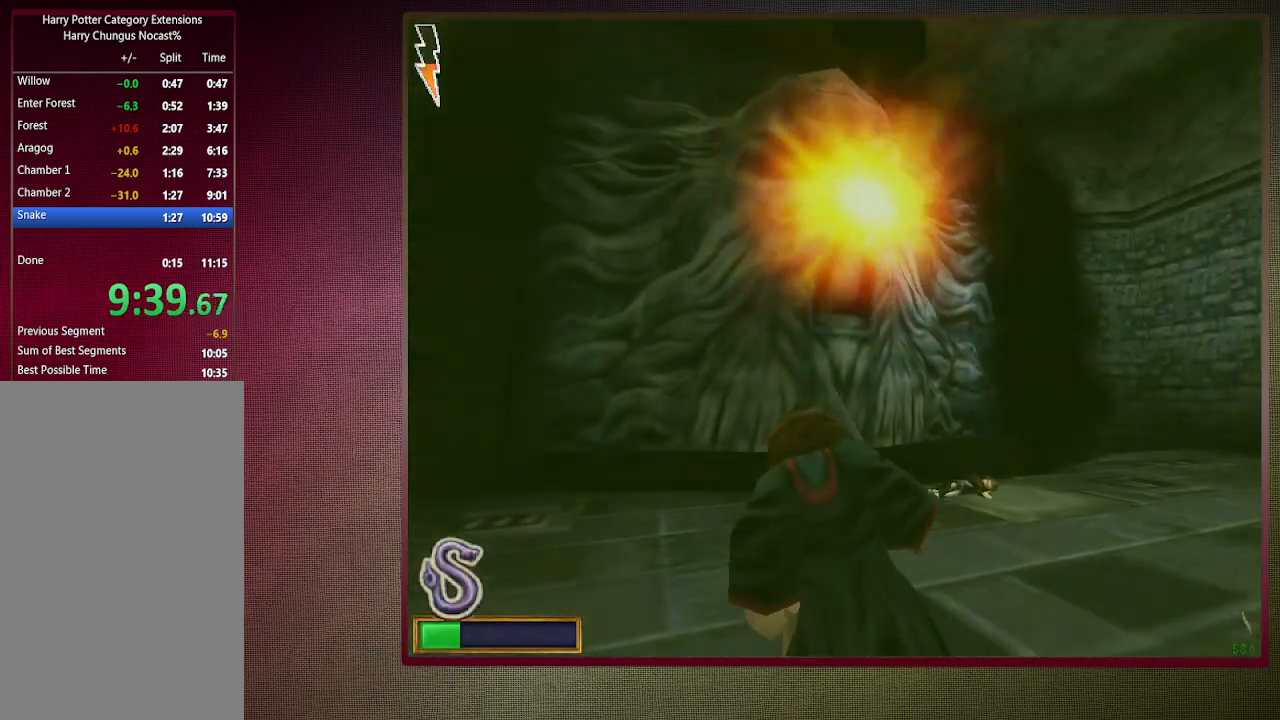
{"keys": ["space", "w"], "mouse": ["left"], "events": [[17, "mouse_left", "up"], [67, "mouse_left", "down"], [250, "a", "up"], [250, "mouse_left", "up"], [300, "mouse_left", "down"], [433, "mouse_left", "up"], [483, "mouse_left", "down"]]}
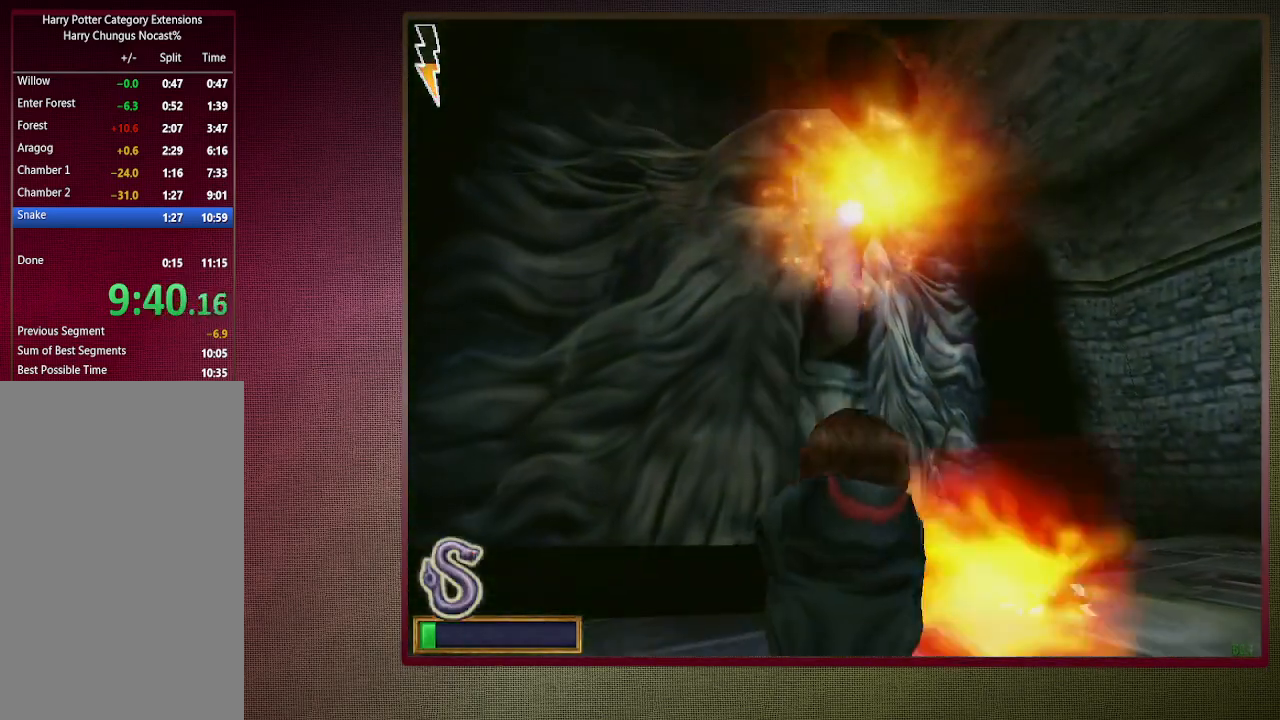
{"keys": ["a", "s", "space"], "mouse": [], "events": [[67, "a", "down"], [117, "mouse_left", "up"], [167, "mouse_left", "down"], [167, "w", "up"], [267, "mouse_left", "up"], [267, "s", "down"]]}
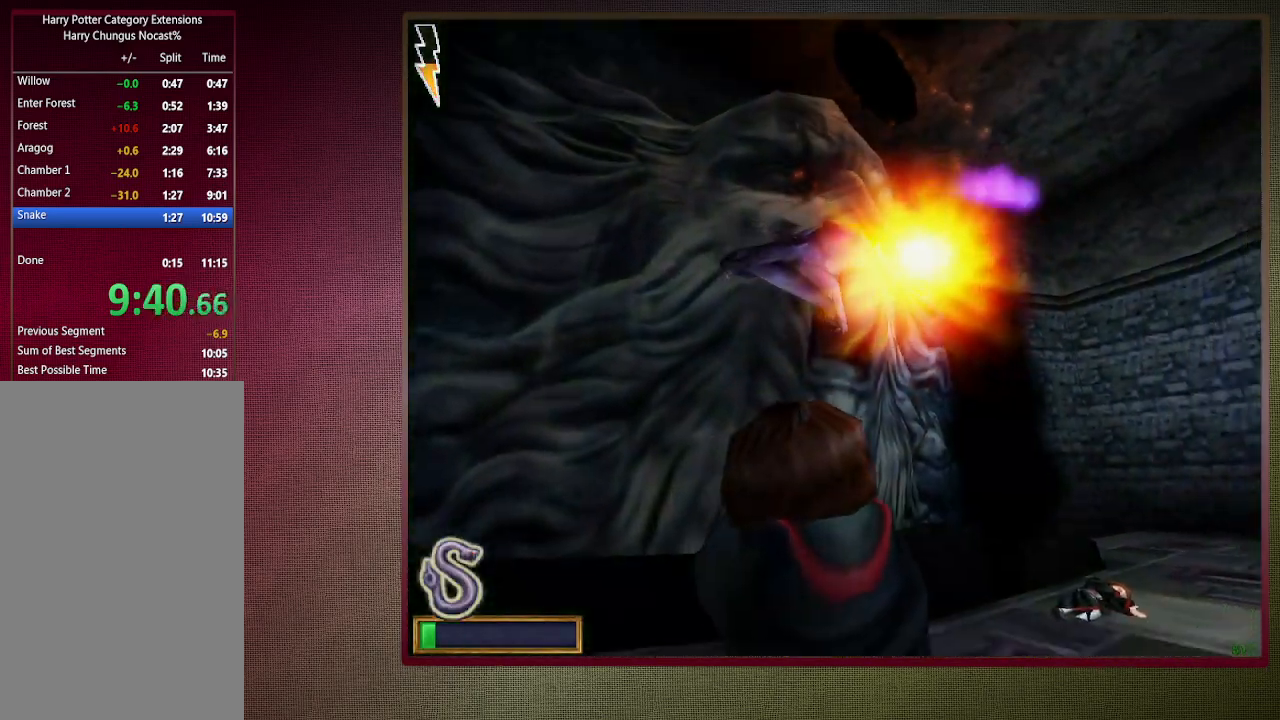
{"keys": ["a", "s", "space"], "mouse": [], "events": []}
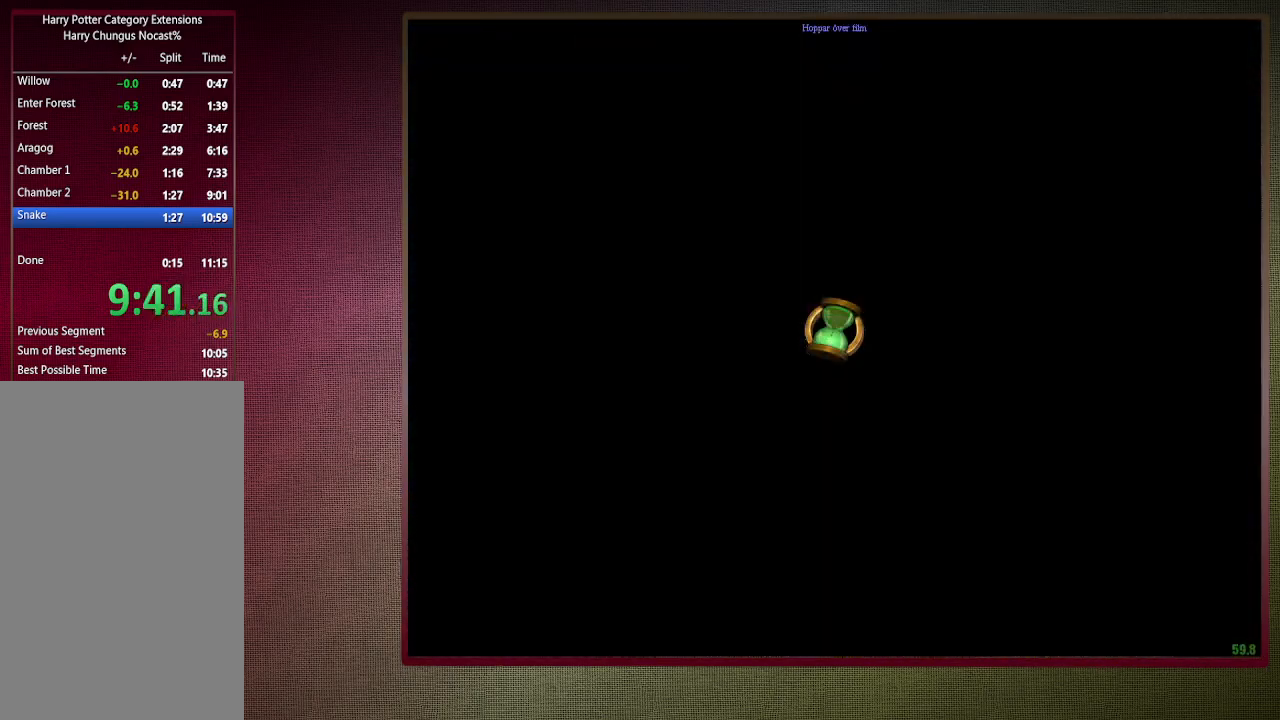
{"keys": ["a", "s", "space"], "mouse": [], "events": []}
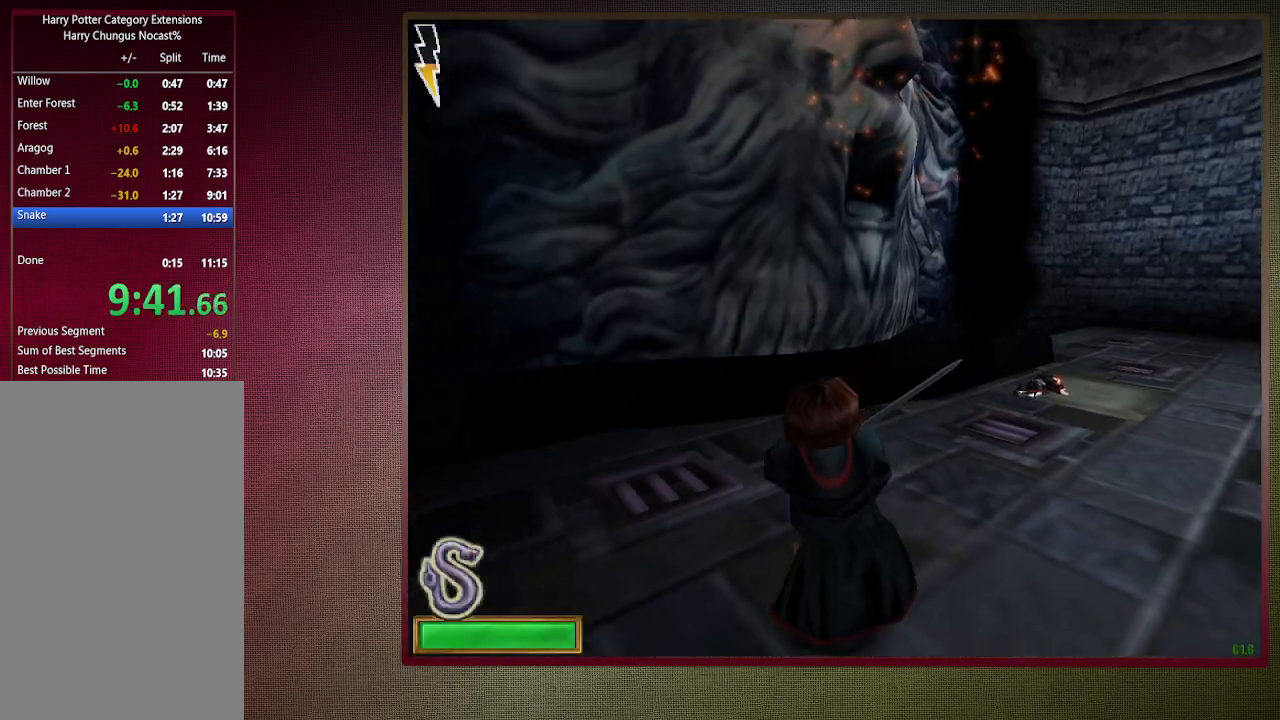
{"keys": ["d", "space"], "mouse": ["left"], "events": [[33, "mouse_left", "down"], [183, "s", "up"], [267, "a", "up"], [267, "d", "down"]]}
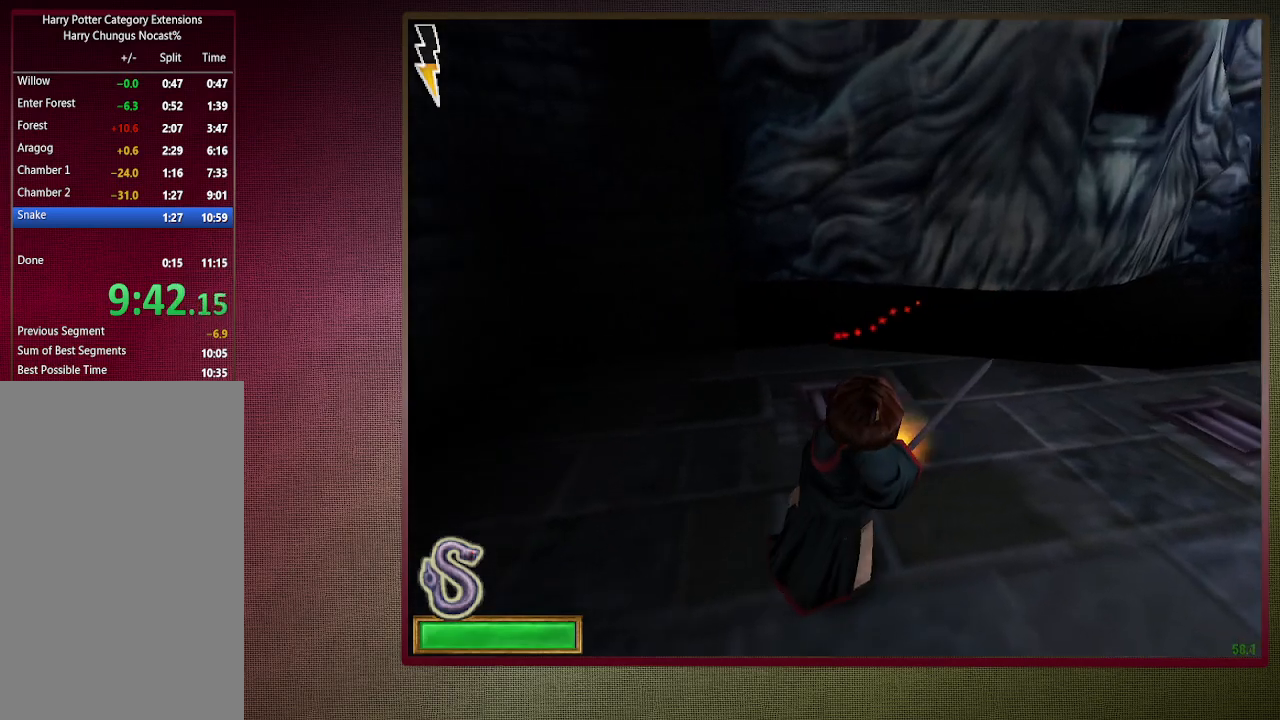
{"keys": ["s", "space"], "mouse": ["left"], "events": [[467, "s", "down"], [500, "d", "up"]]}
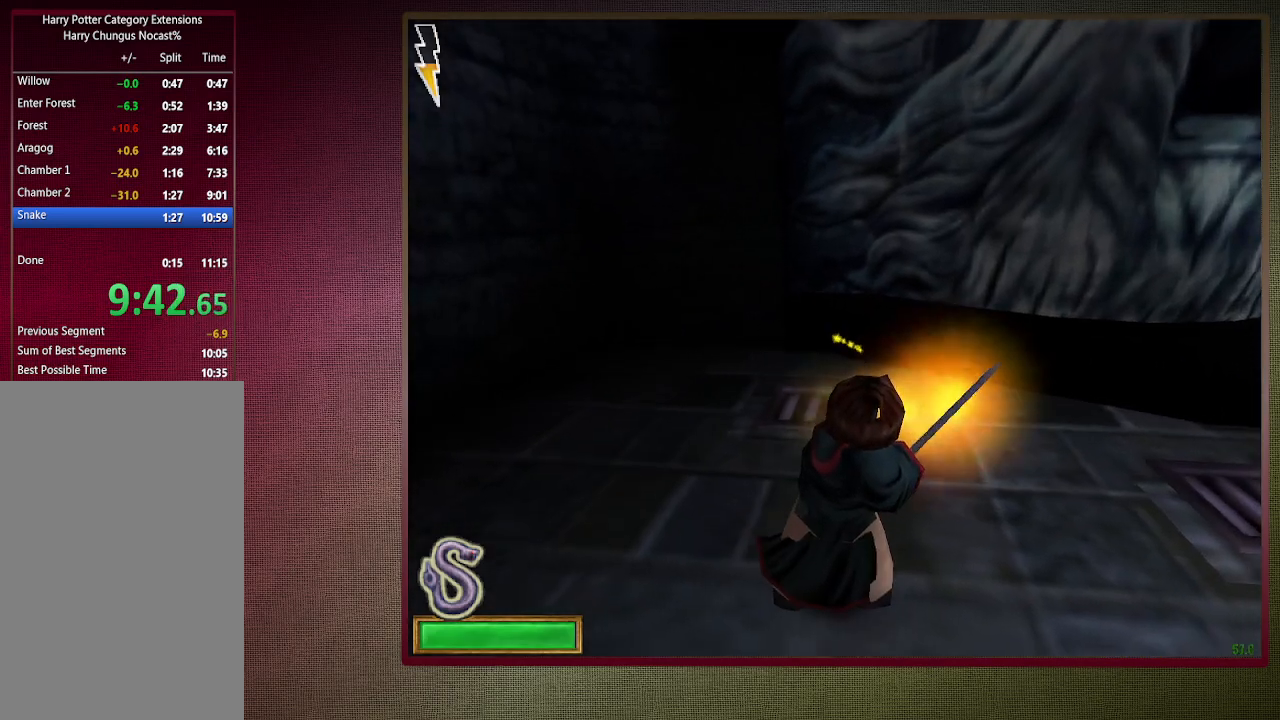
{"keys": ["space"], "mouse": ["left"], "events": [[150, "s", "up"]]}
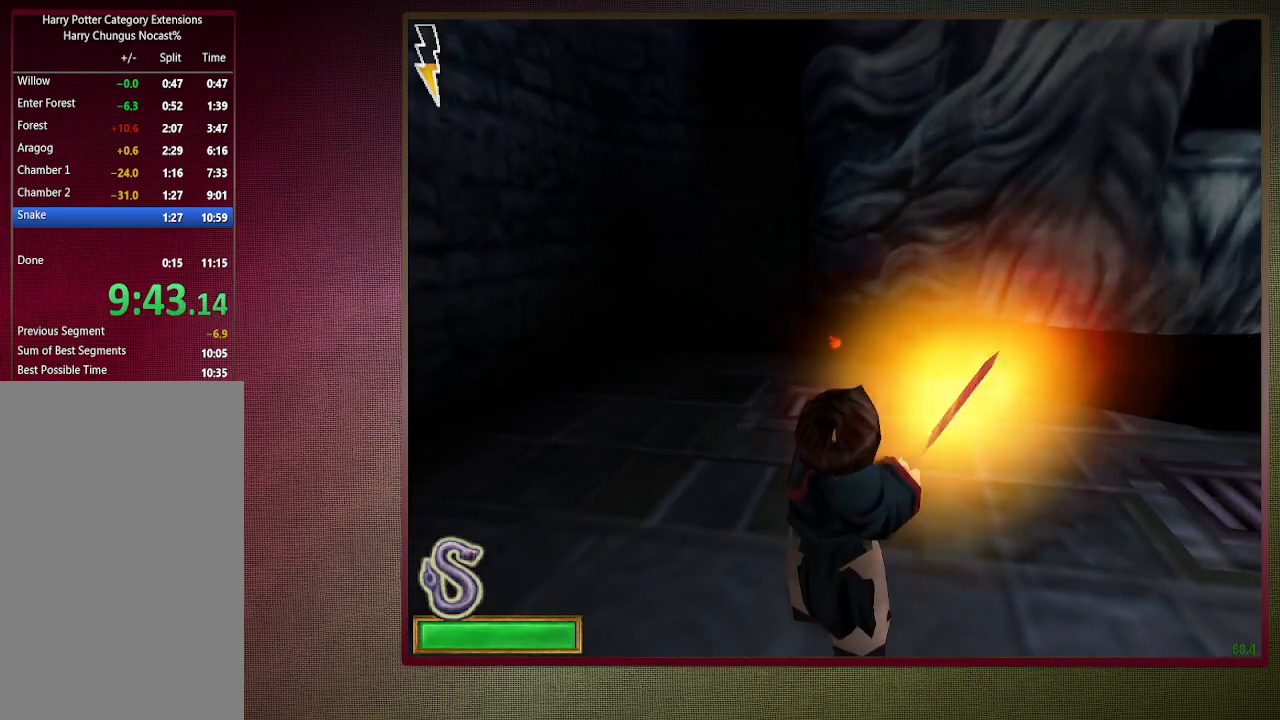
{"keys": ["space"], "mouse": ["left"], "events": [[17, "a", "down"], [183, "s", "down"], [317, "a", "up"], [350, "s", "up"], [400, "d", "down"], [500, "d", "up"]]}
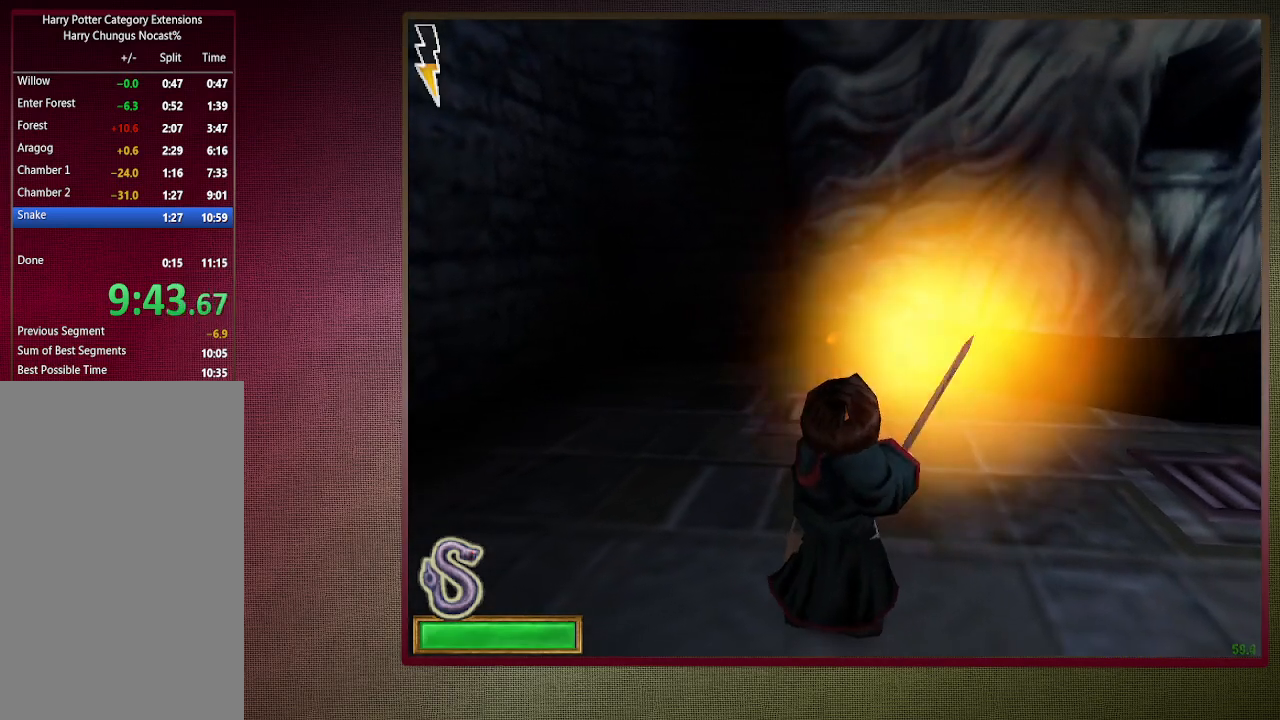
{"keys": ["space"], "mouse": ["left"], "events": [[233, "w", "down"], [367, "w", "up"]]}
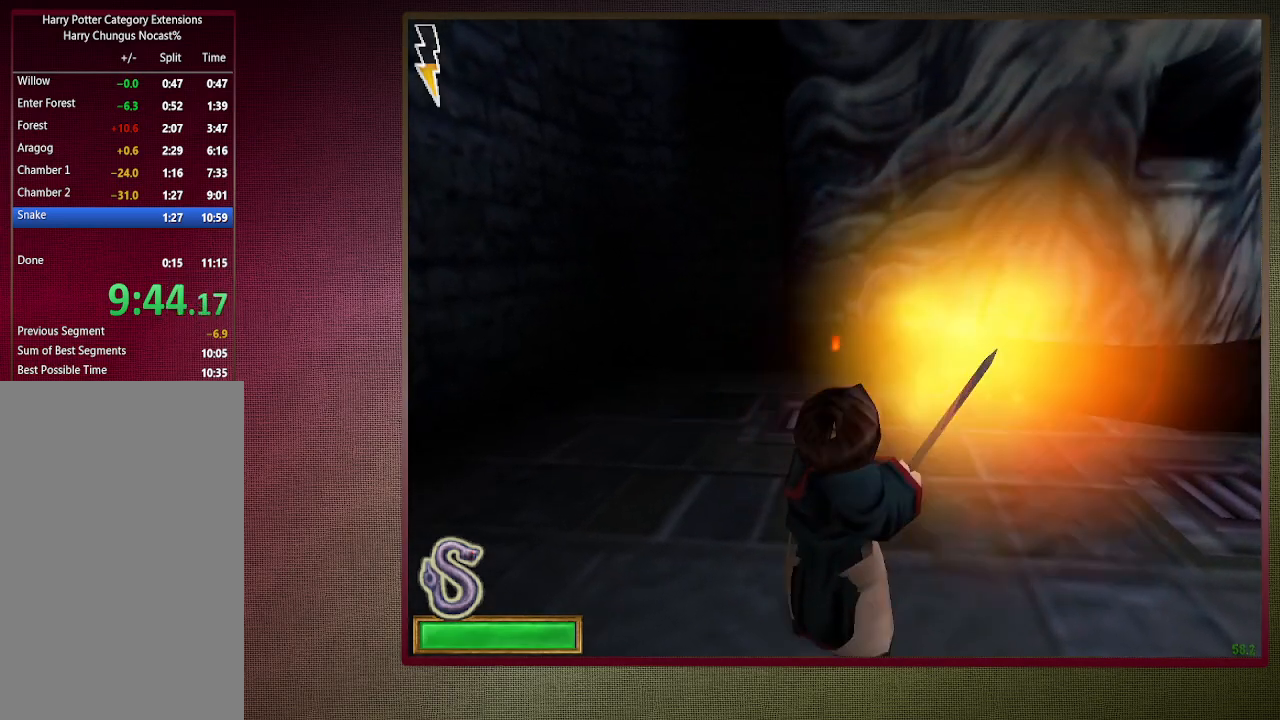
{"keys": ["s", "space"], "mouse": ["left"], "events": [[67, "d", "down"], [100, "s", "down"], [250, "d", "up"]]}
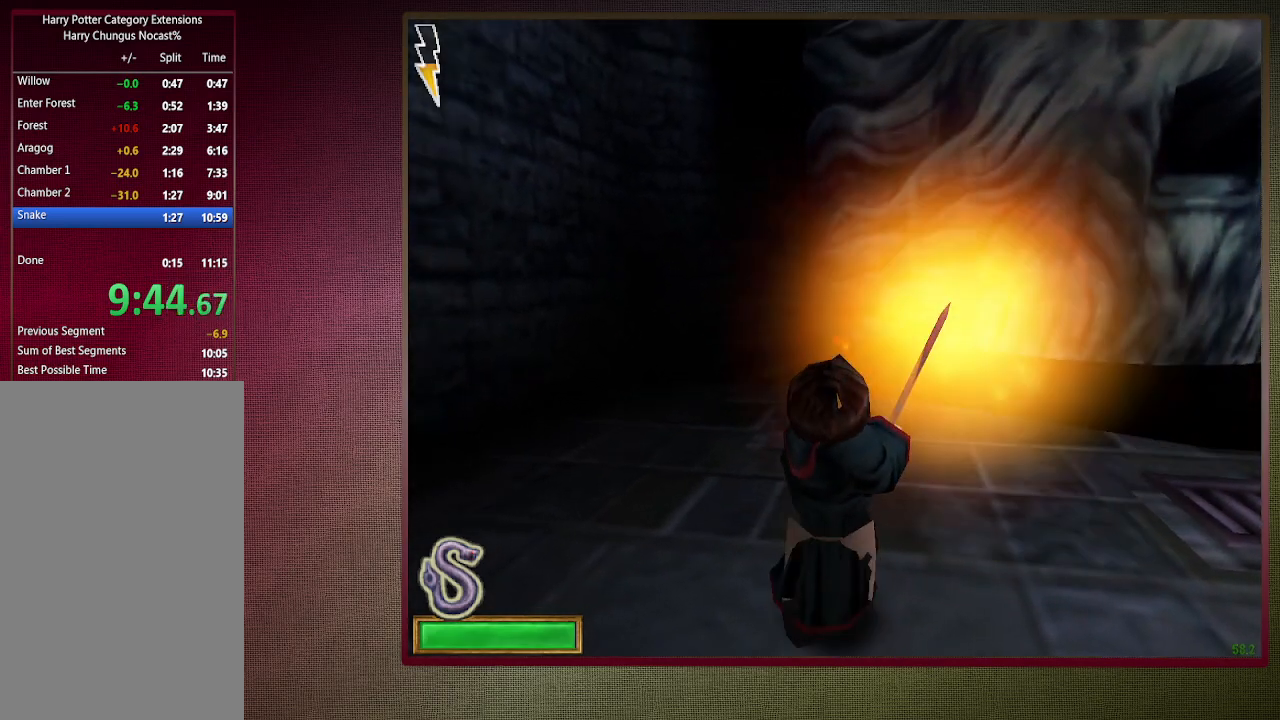
{"keys": ["space"], "mouse": ["left"], "events": [[67, "s", "up"], [167, "d", "down"], [267, "d", "up"], [267, "w", "down"], [400, "w", "up"]]}
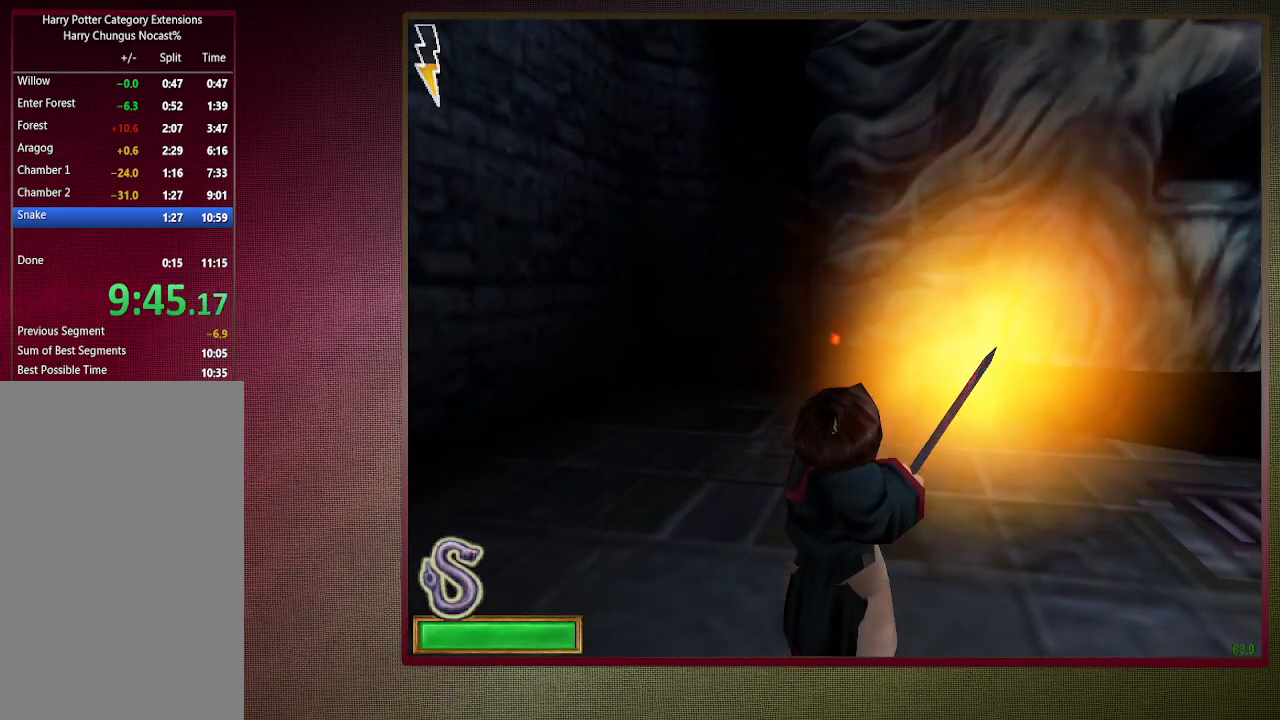
{"keys": ["space"], "mouse": ["left"], "events": [[50, "s", "down"], [100, "a", "down"], [100, "s", "up"], [133, "a", "up"], [233, "a", "down"], [233, "w", "down"], [367, "a", "up"], [417, "w", "up"]]}
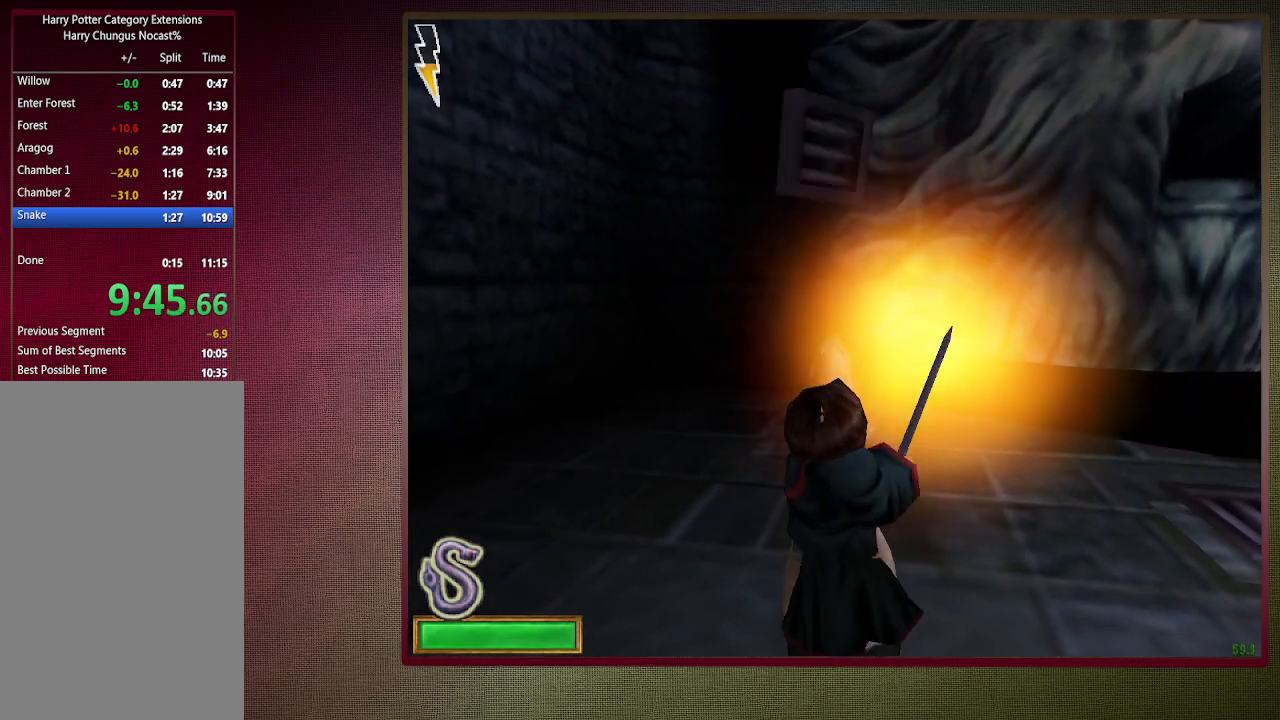
{"keys": ["space", "tab"], "mouse": [], "events": [[150, "mouse_right", "down"], [250, "mouse_left", "up"], [283, "mouse_right", "up"], [333, "tab", "down"], [433, "tab", "up"], [483, "tab", "down"]]}
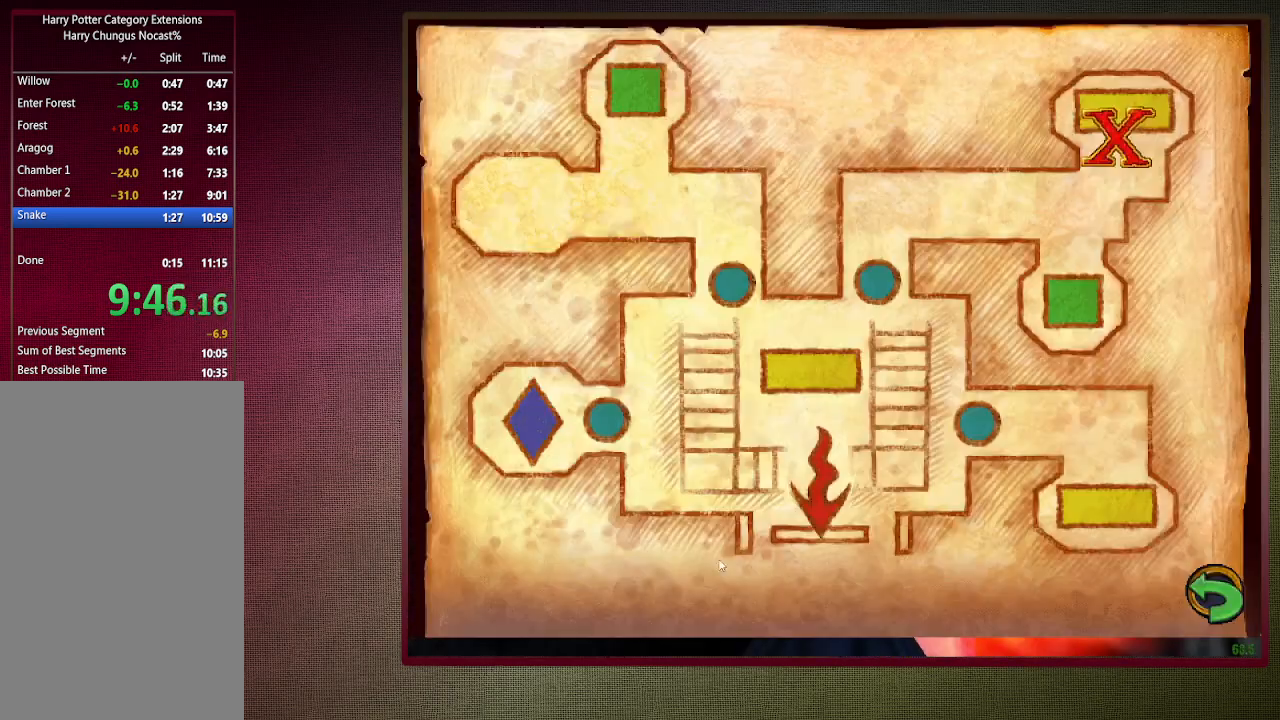
{"keys": ["s", "space"], "mouse": ["left"], "events": [[83, "tab", "up"], [167, "s", "down"], [400, "mouse_left", "down"]]}
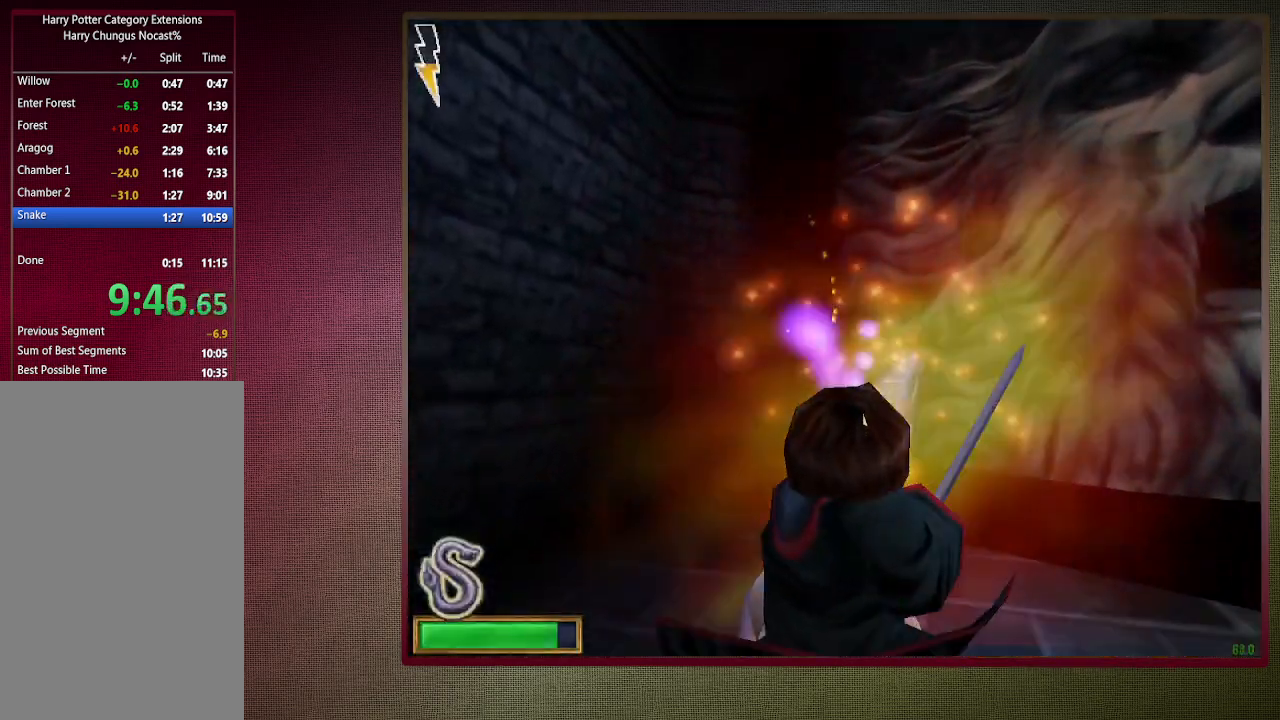
{"keys": ["d", "s", "space"], "mouse": ["left"], "events": [[83, "d", "down"]]}
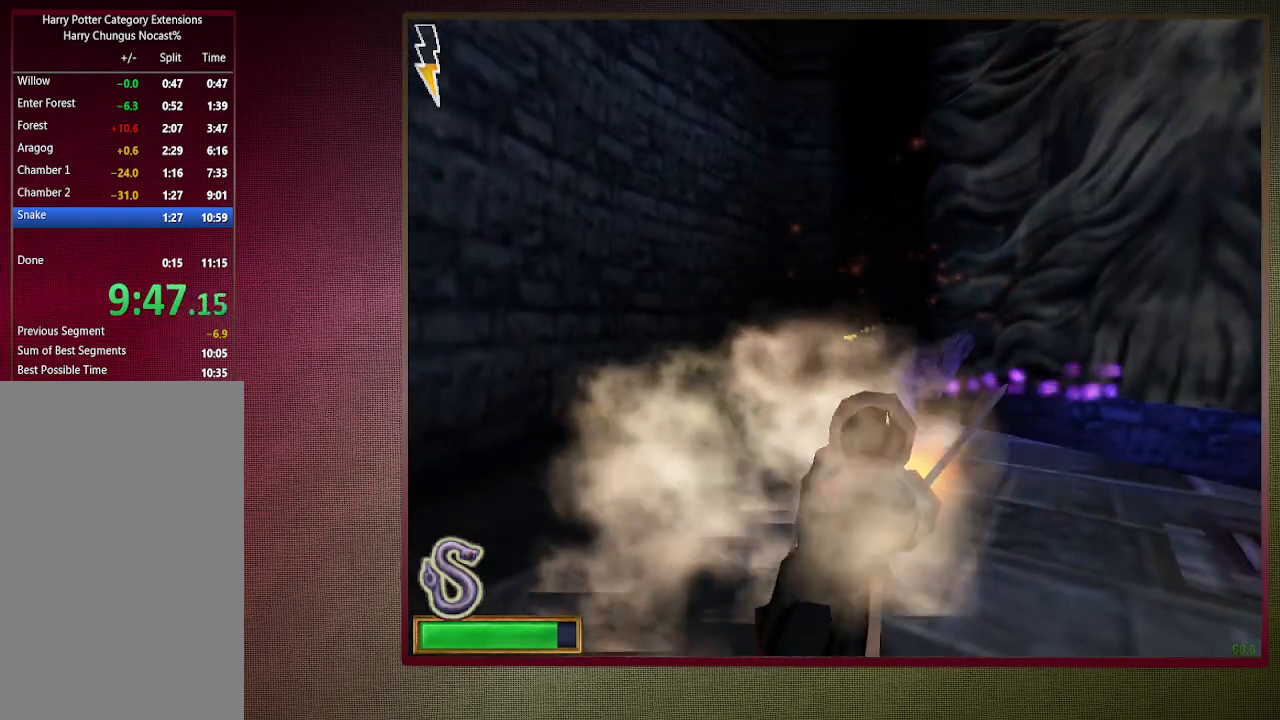
{"keys": ["space", "w"], "mouse": ["left"], "events": [[150, "mouse_left", "up"], [200, "s", "up"], [250, "mouse_left", "down"], [483, "d", "up"], [483, "w", "down"]]}
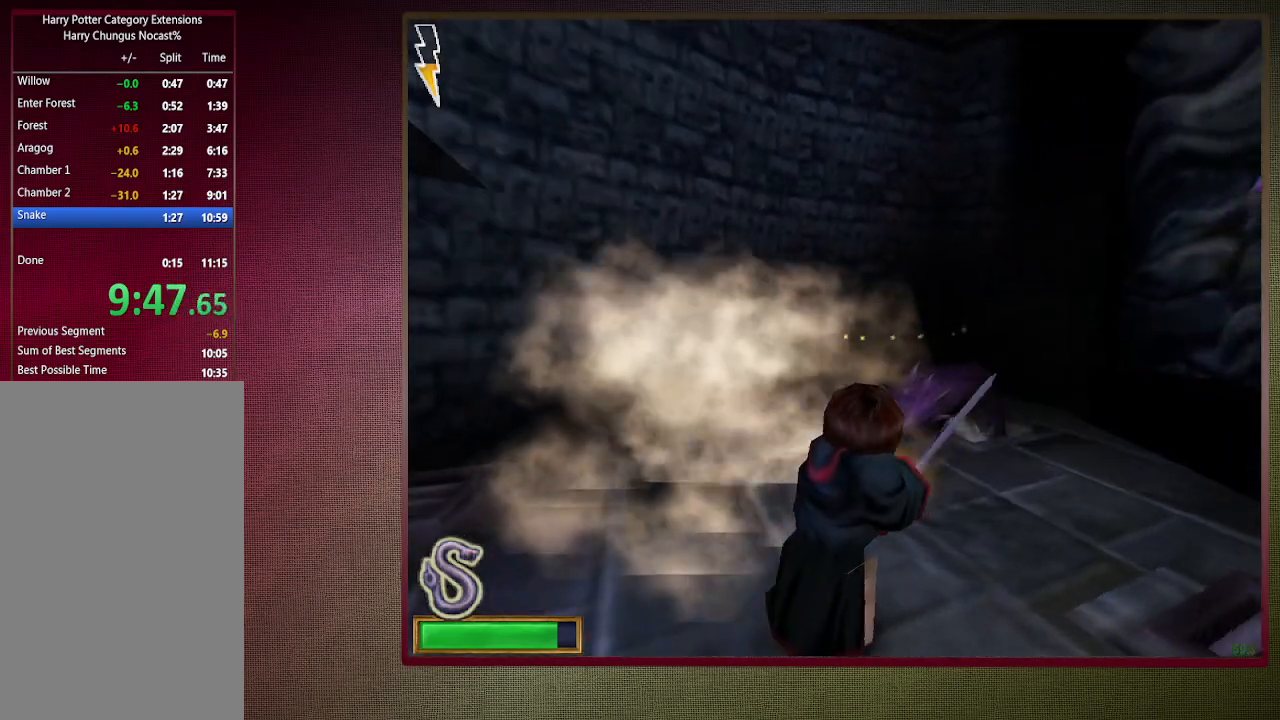
{"keys": ["space"], "mouse": ["left"], "events": [[167, "w", "up"], [267, "w", "down"], [500, "w", "up"]]}
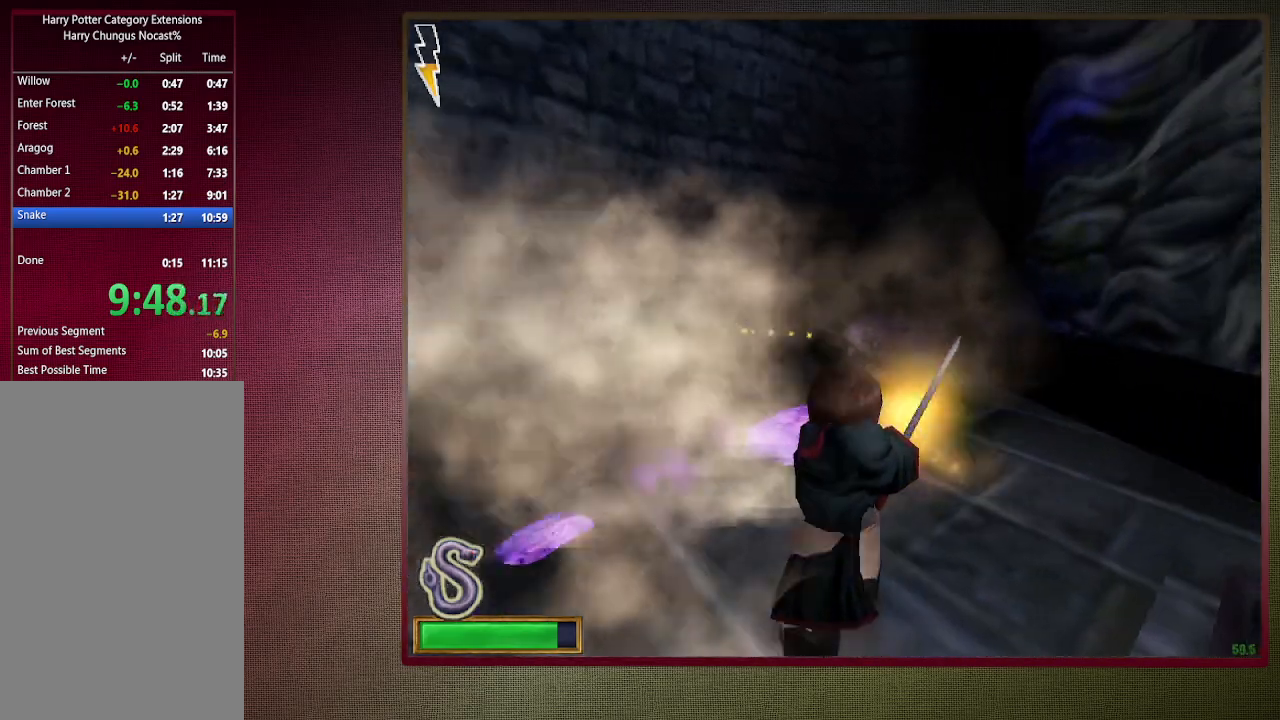
{"keys": ["a", "space", "w"], "mouse": [], "events": [[50, "w", "down"], [333, "mouse_left", "up"], [417, "a", "down"]]}
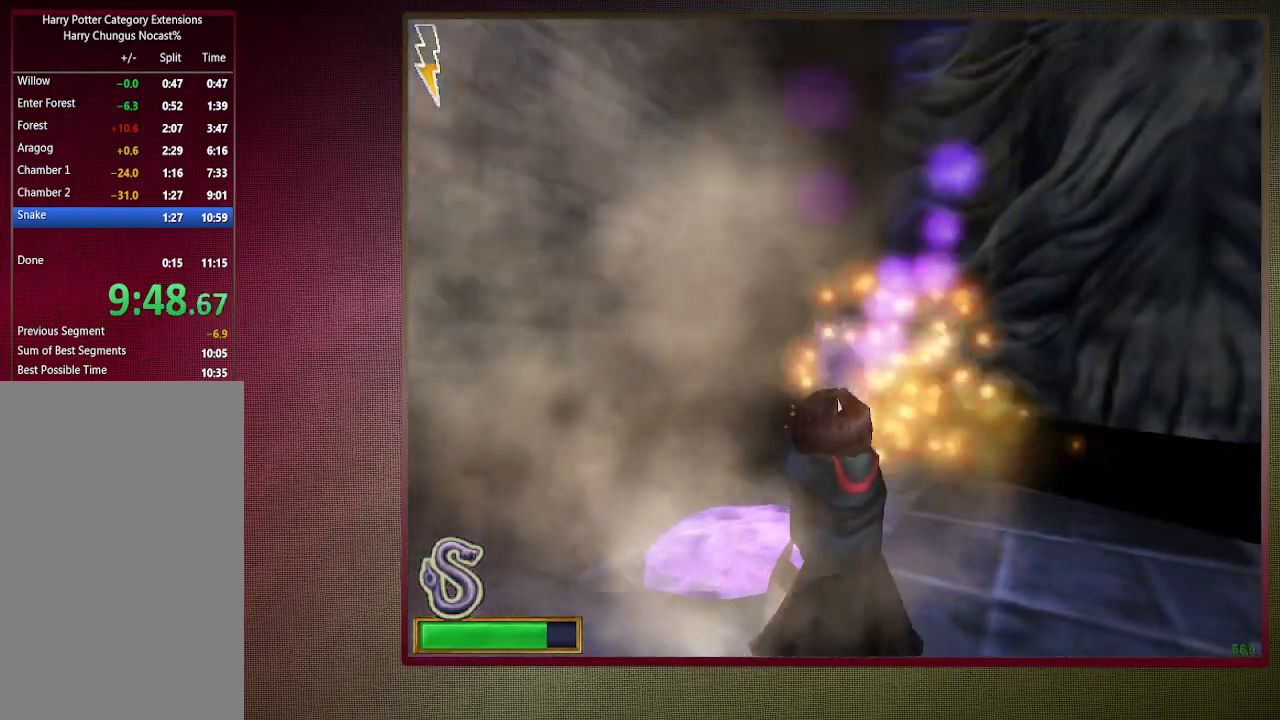
{"keys": ["a", "s", "space"], "mouse": ["left"], "events": [[200, "w", "up"], [300, "s", "down"], [433, "mouse_left", "down"]]}
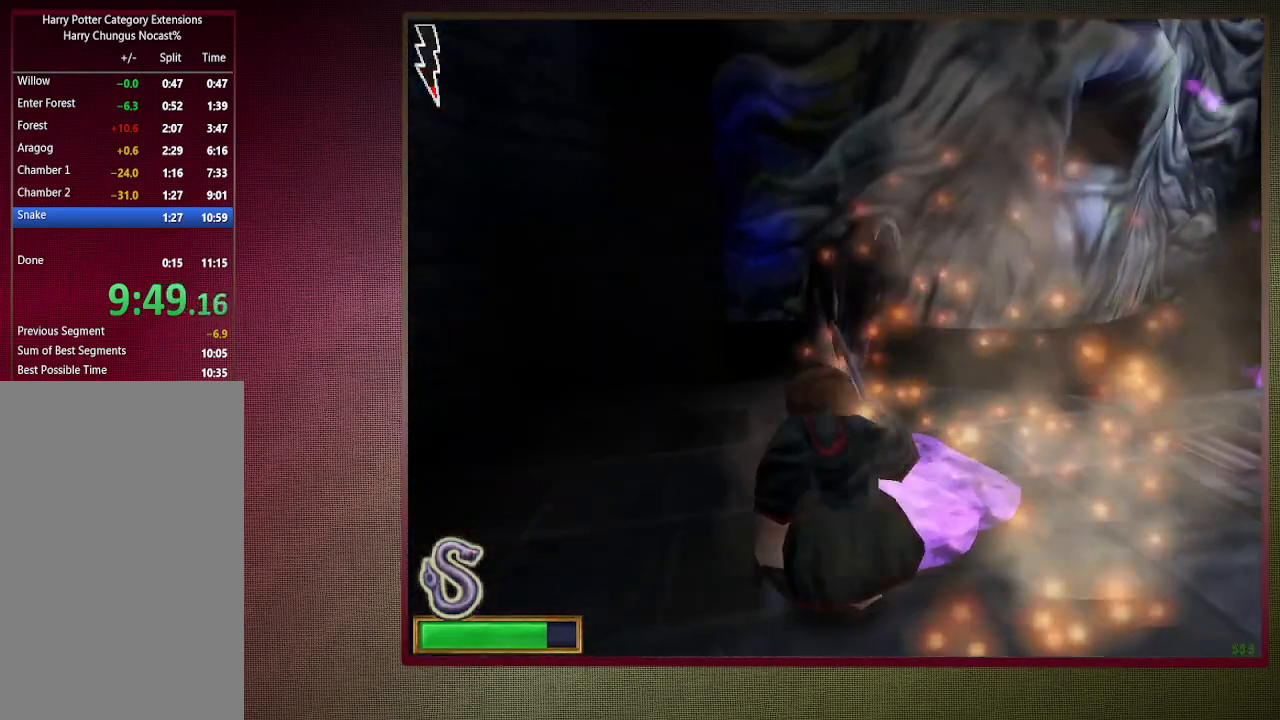
{"keys": ["a", "space", "w"], "mouse": [], "events": [[33, "a", "up"], [33, "d", "down"], [67, "mouse_left", "up"], [167, "mouse_left", "down"], [167, "s", "up"], [267, "w", "down"], [300, "mouse_left", "up"], [350, "mouse_left", "down"], [450, "d", "up"], [500, "a", "down"], [500, "mouse_left", "up"]]}
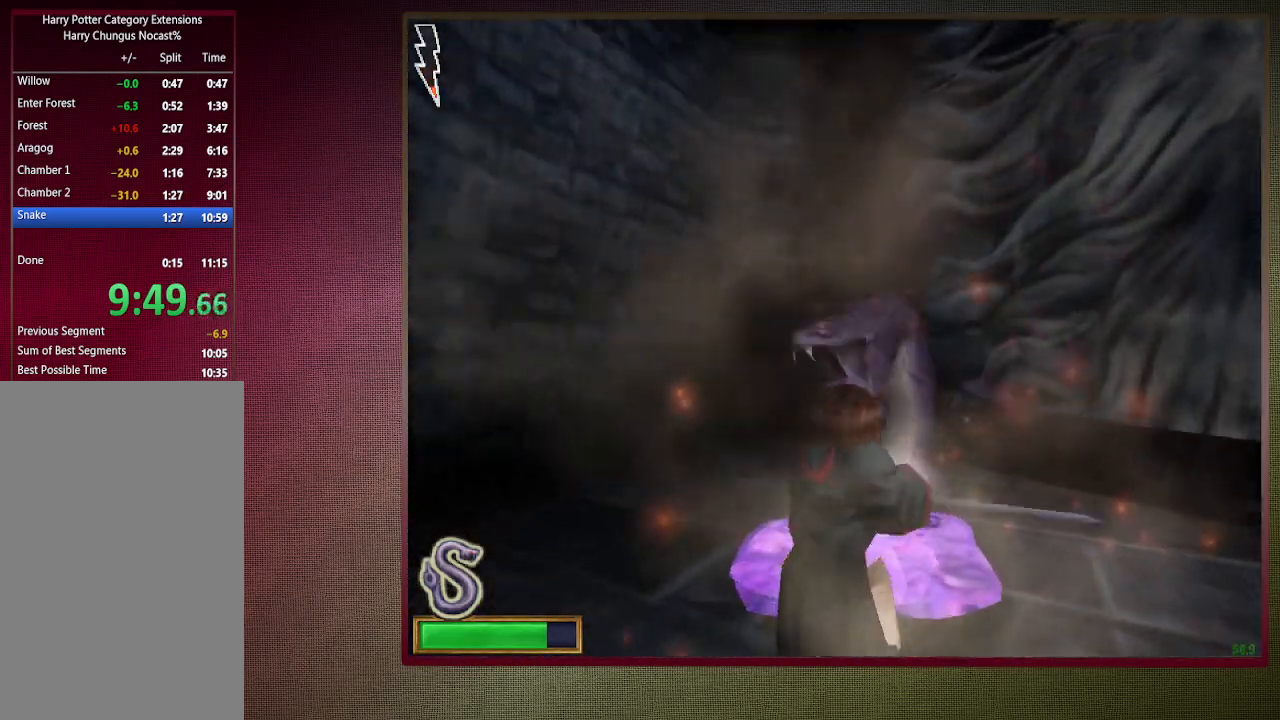
{"keys": ["d", "s", "space"], "mouse": ["left"], "events": [[50, "mouse_left", "down"], [50, "w", "up"], [150, "s", "down"], [200, "mouse_left", "up"], [233, "mouse_left", "down"], [367, "d", "down"], [367, "mouse_left", "up"], [417, "a", "up"], [467, "mouse_left", "down"]]}
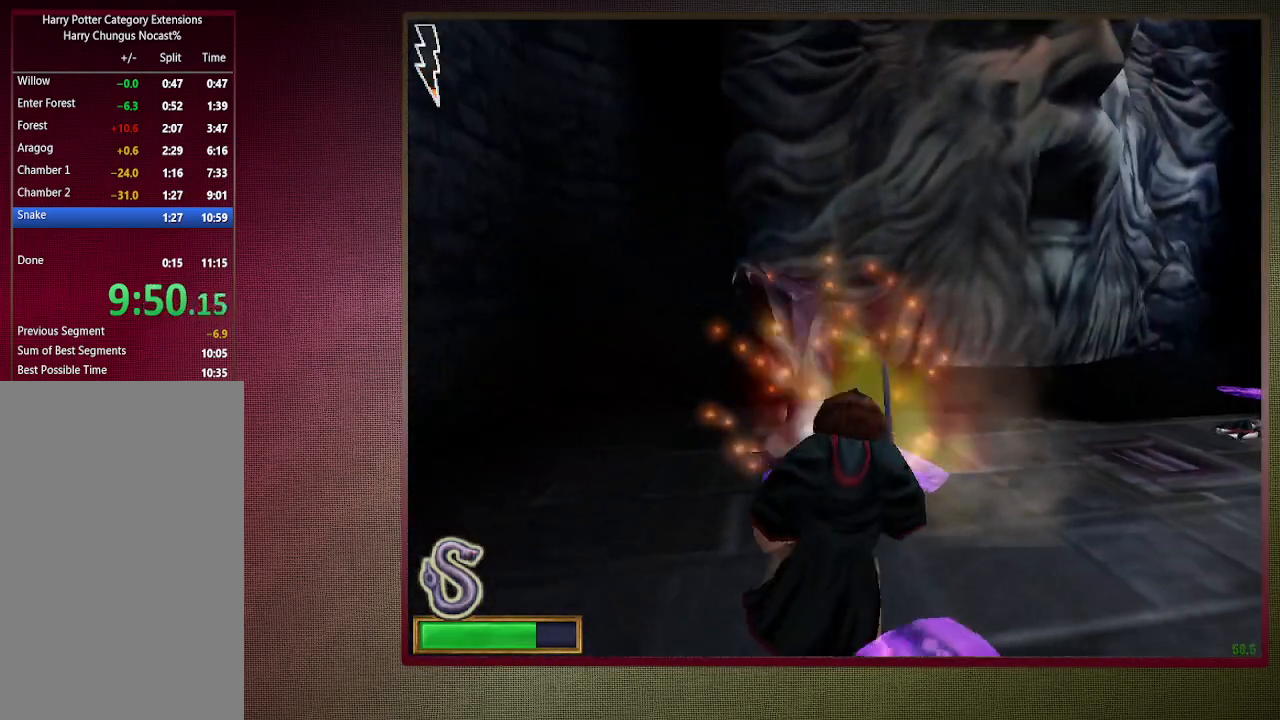
{"keys": ["a", "space", "w"], "mouse": ["left"], "events": [[17, "s", "up"], [100, "mouse_left", "up"], [100, "w", "down"], [150, "d", "up"], [200, "mouse_left", "down"], [300, "mouse_left", "up"], [383, "a", "down"], [383, "mouse_left", "down"]]}
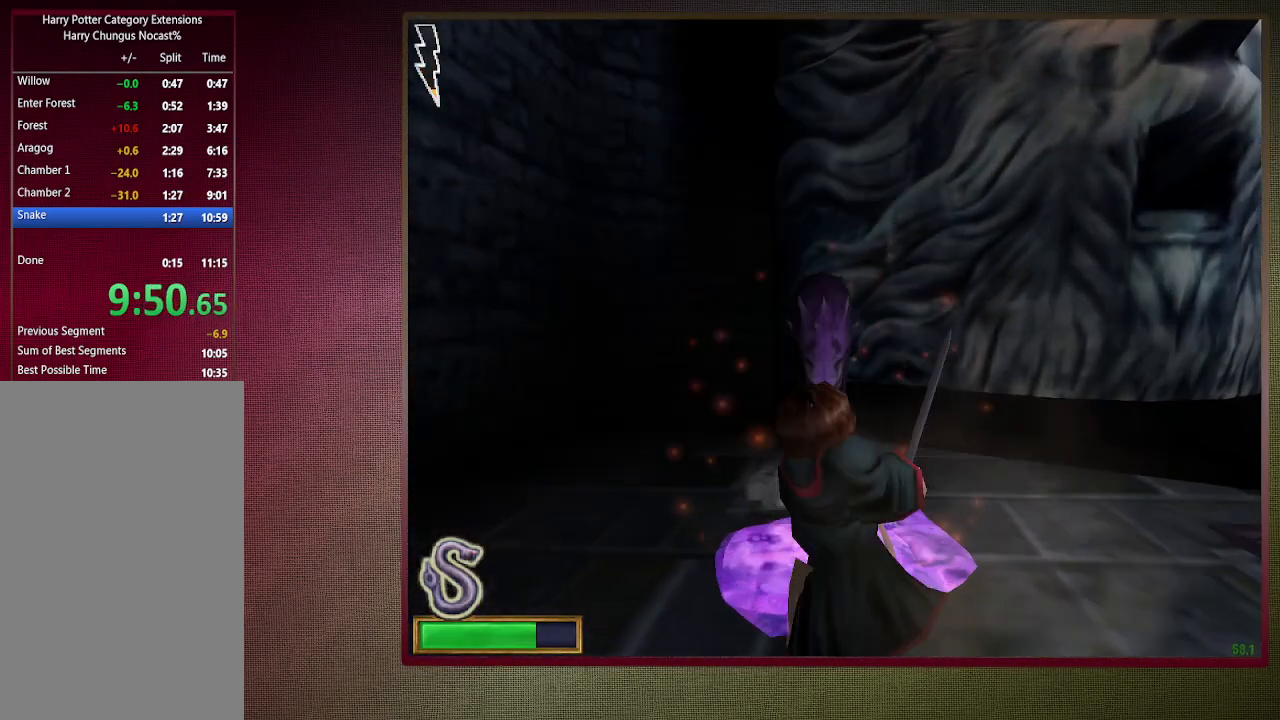
{"keys": ["d", "space"], "mouse": ["left"], "events": [[17, "mouse_left", "up"], [17, "w", "up"], [67, "mouse_left", "down"], [117, "s", "down"], [217, "mouse_left", "up"], [267, "mouse_left", "down"], [317, "a", "up"], [317, "d", "down"], [400, "mouse_left", "up"], [450, "s", "up"], [500, "mouse_left", "down"]]}
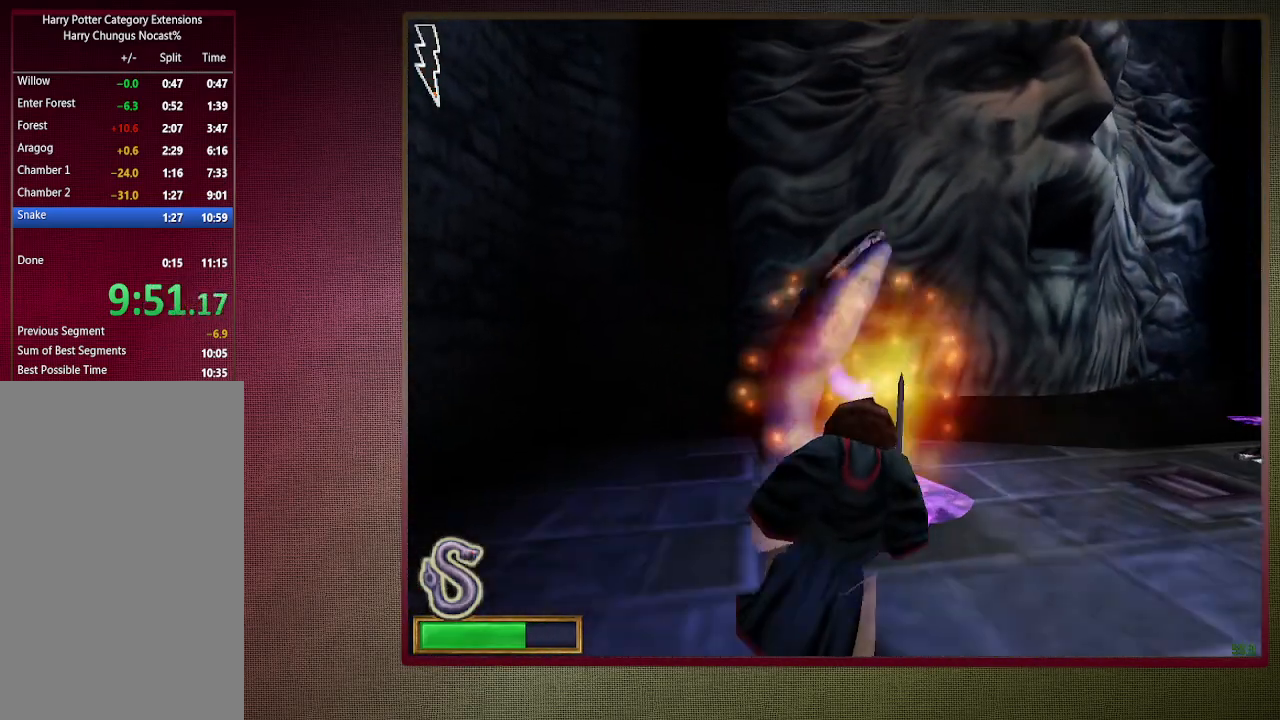
{"keys": ["a", "space", "w"], "mouse": ["left"], "events": [[100, "w", "down"], [150, "d", "up"], [150, "mouse_left", "up"], [233, "mouse_left", "down"], [317, "mouse_left", "up"], [367, "a", "down"], [417, "mouse_left", "down"]]}